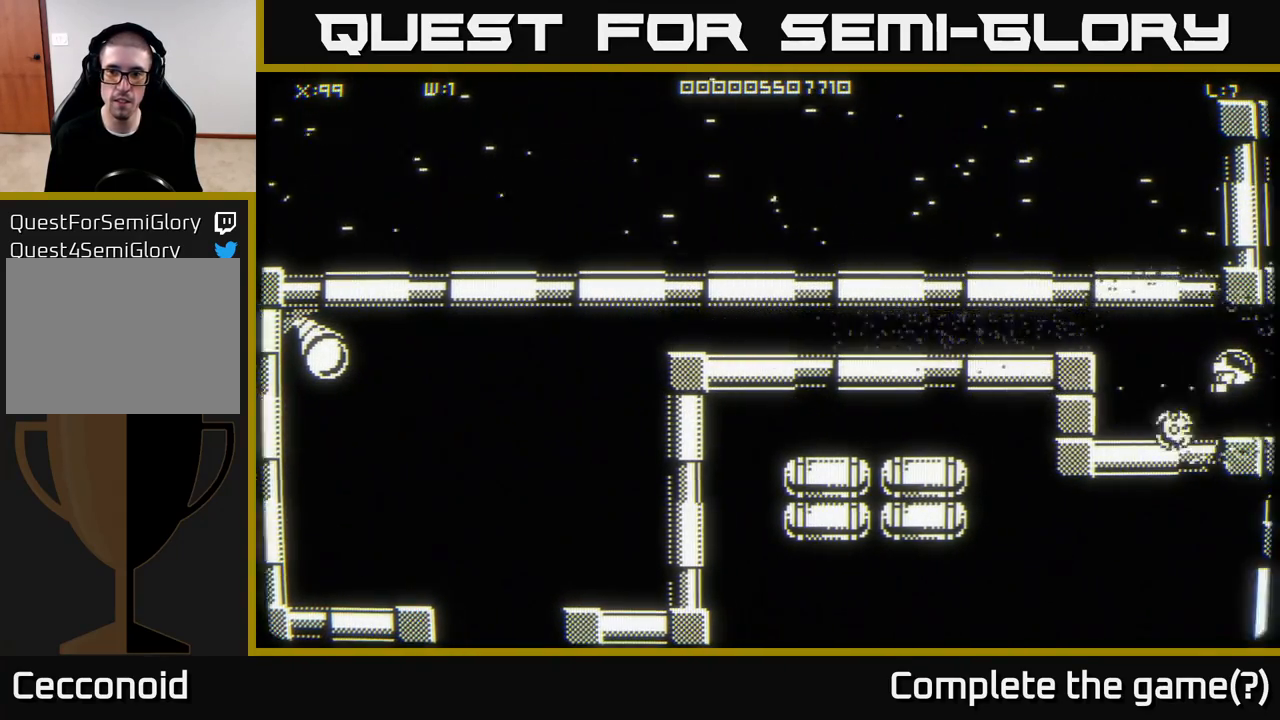
Gameplay with a controller (Xbox layout); each line is a JSON object with the inputs held at the frame after it. "events" lists button and stick changes between this image and that frame as [ms after this image, input, new state], when the widget could be followed in between.
{"buttons": [], "left_stick": "center", "right_stick": "center", "events": []}
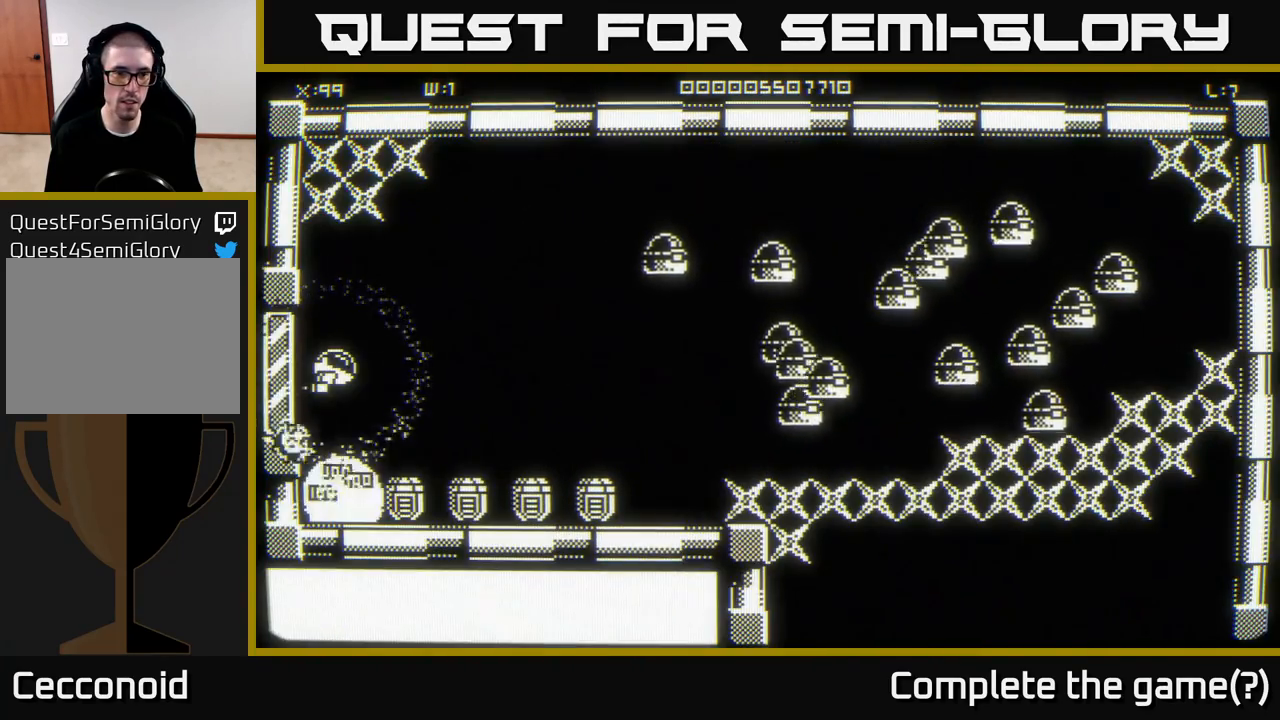
{"buttons": [], "left_stick": "up-right", "right_stick": "right", "events": [[150, "left_stick", "right"], [267, "left_stick", "up-right"], [283, "right_stick", "right"]]}
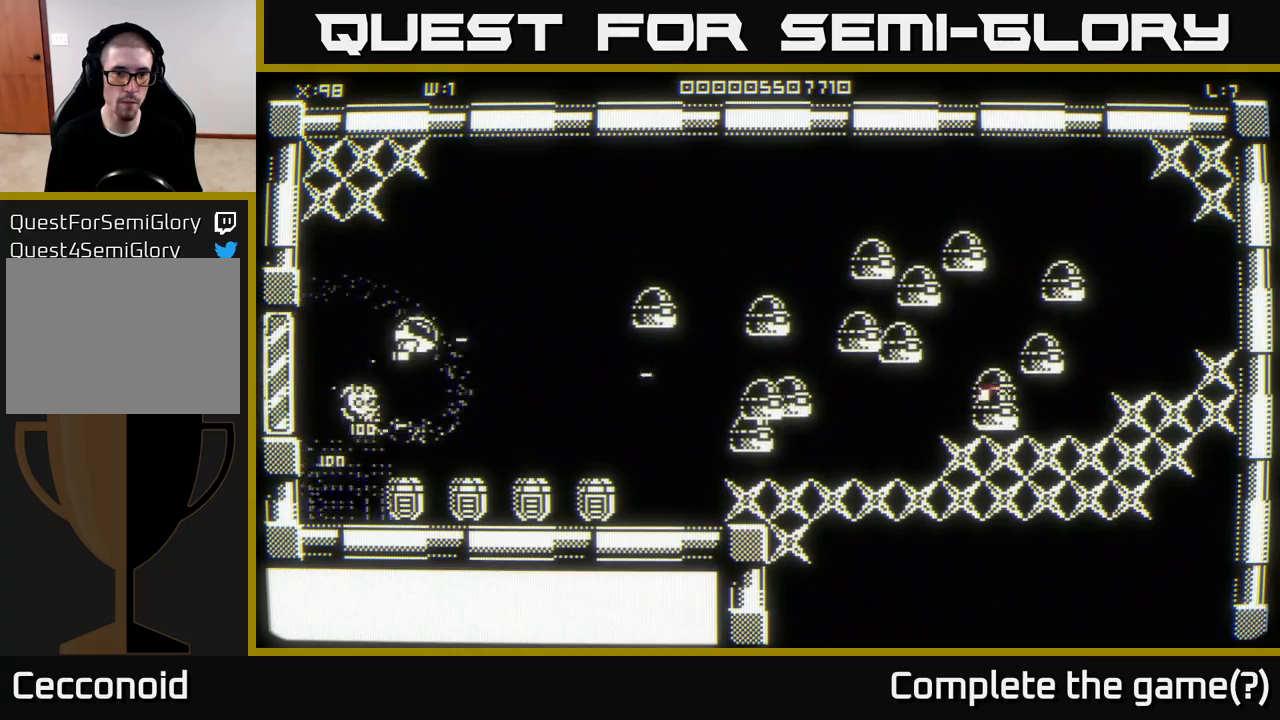
{"buttons": [], "left_stick": "down", "right_stick": "right", "events": [[67, "left_stick", "right"], [333, "left_stick", "down-left"], [433, "left_stick", "down"]]}
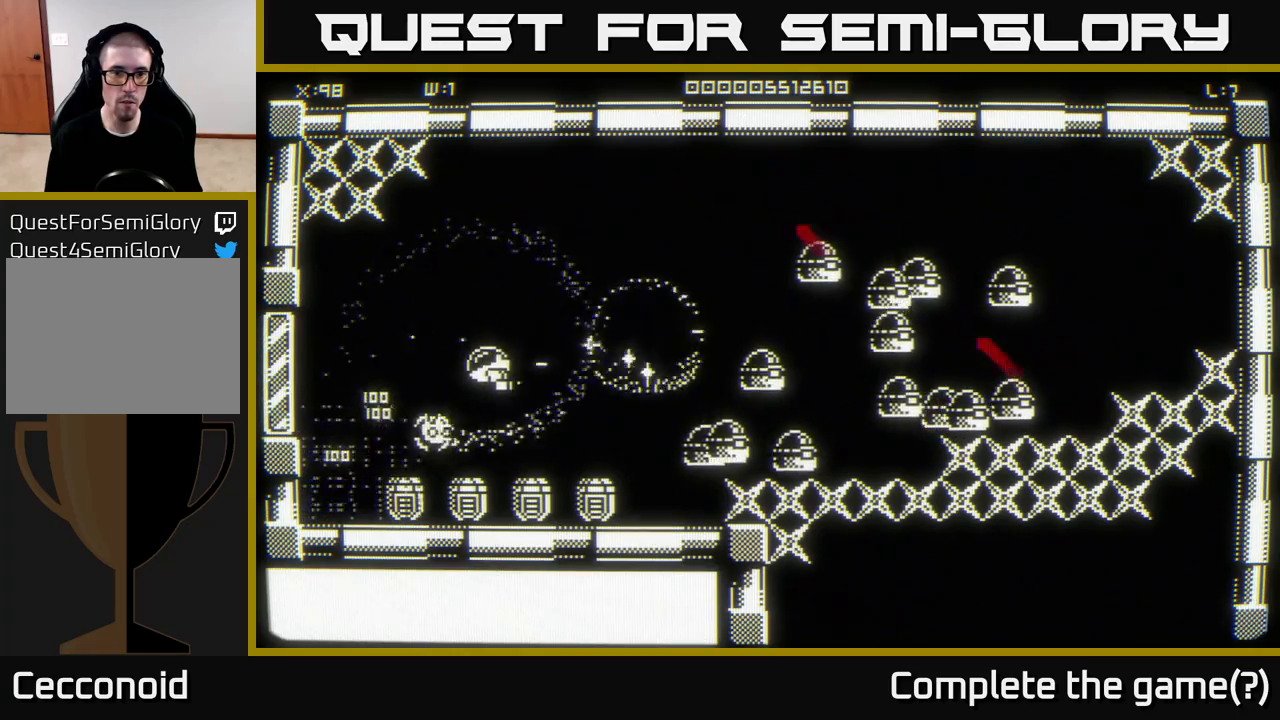
{"buttons": [], "left_stick": "up", "right_stick": "right", "events": [[283, "left_stick", "up"], [367, "left_stick", "up-right"], [500, "left_stick", "up"]]}
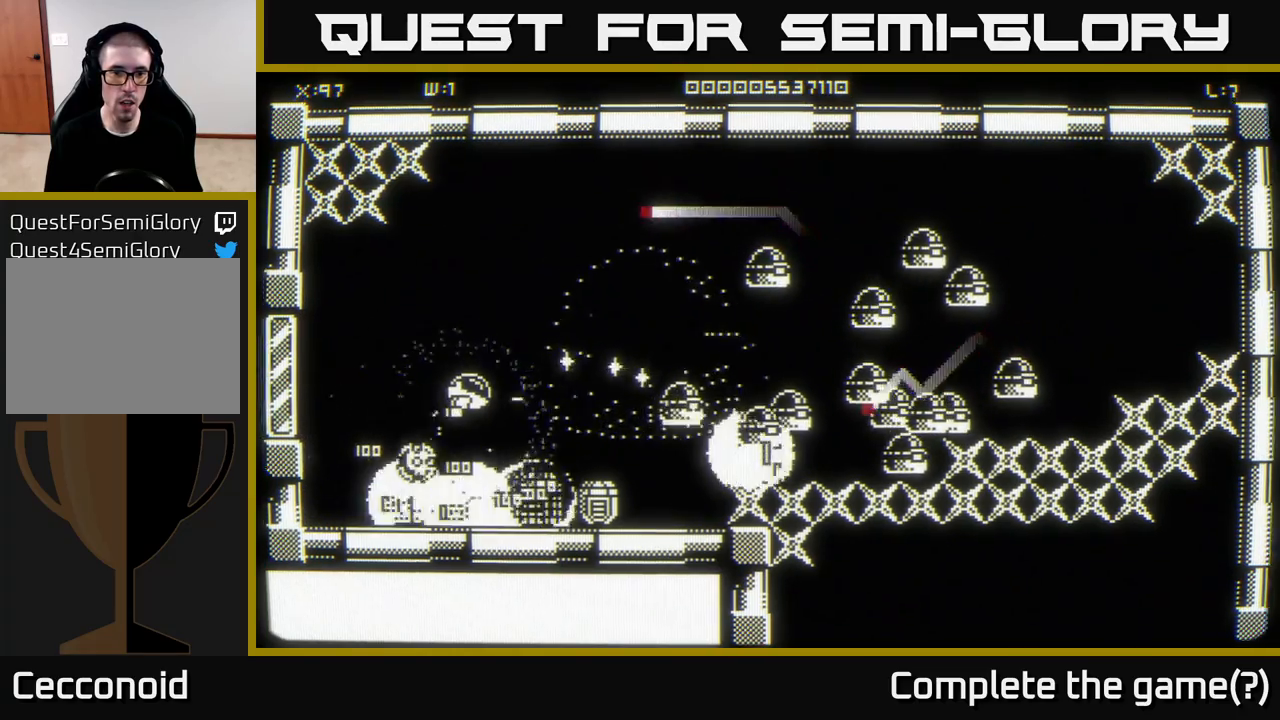
{"buttons": [], "left_stick": "left", "right_stick": "right", "events": [[350, "left_stick", "up-left"], [500, "left_stick", "left"]]}
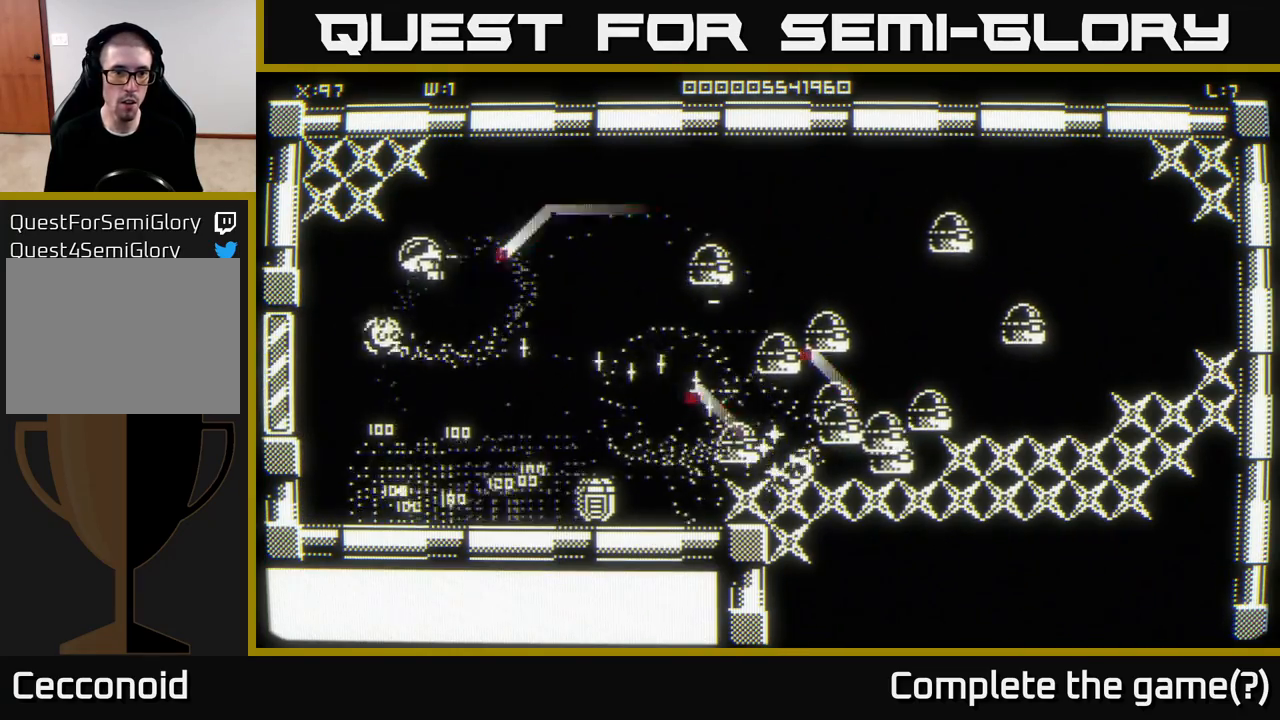
{"buttons": [], "left_stick": "down-right", "right_stick": "right", "events": [[17, "left_stick", "down-left"], [383, "left_stick", "down-right"]]}
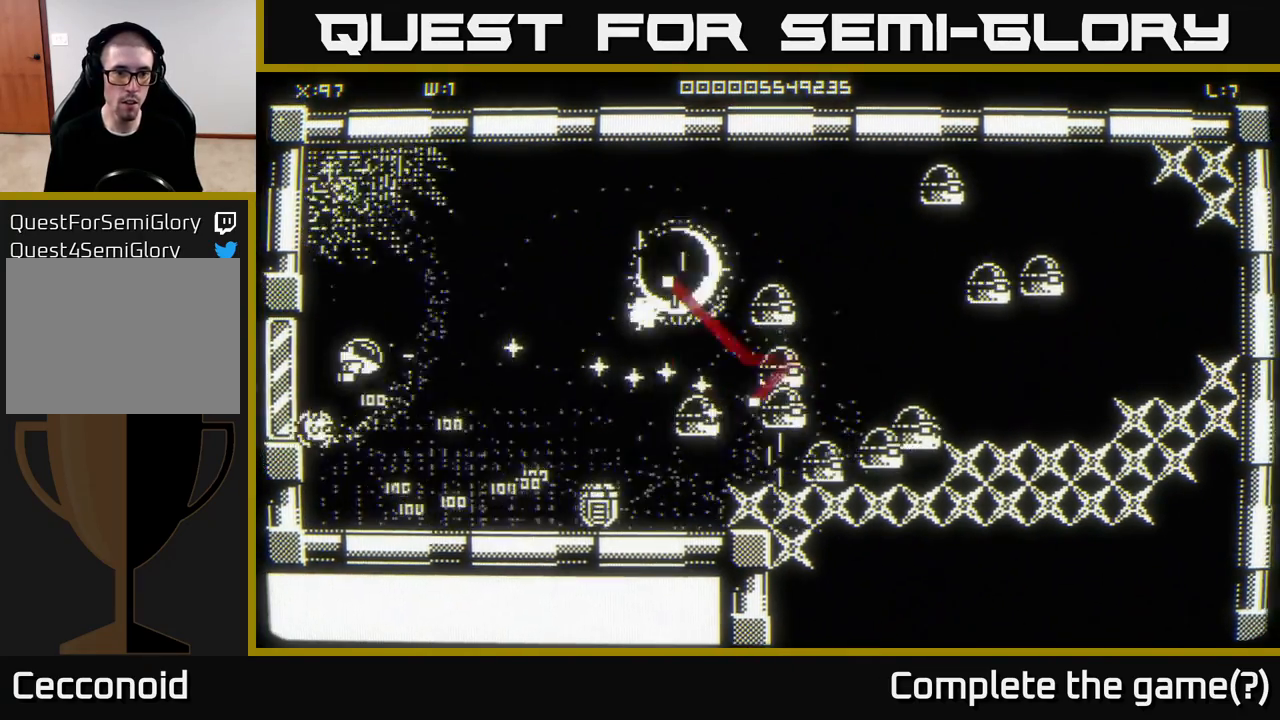
{"buttons": [], "left_stick": "up", "right_stick": "right", "events": [[167, "left_stick", "up-right"], [300, "left_stick", "up"]]}
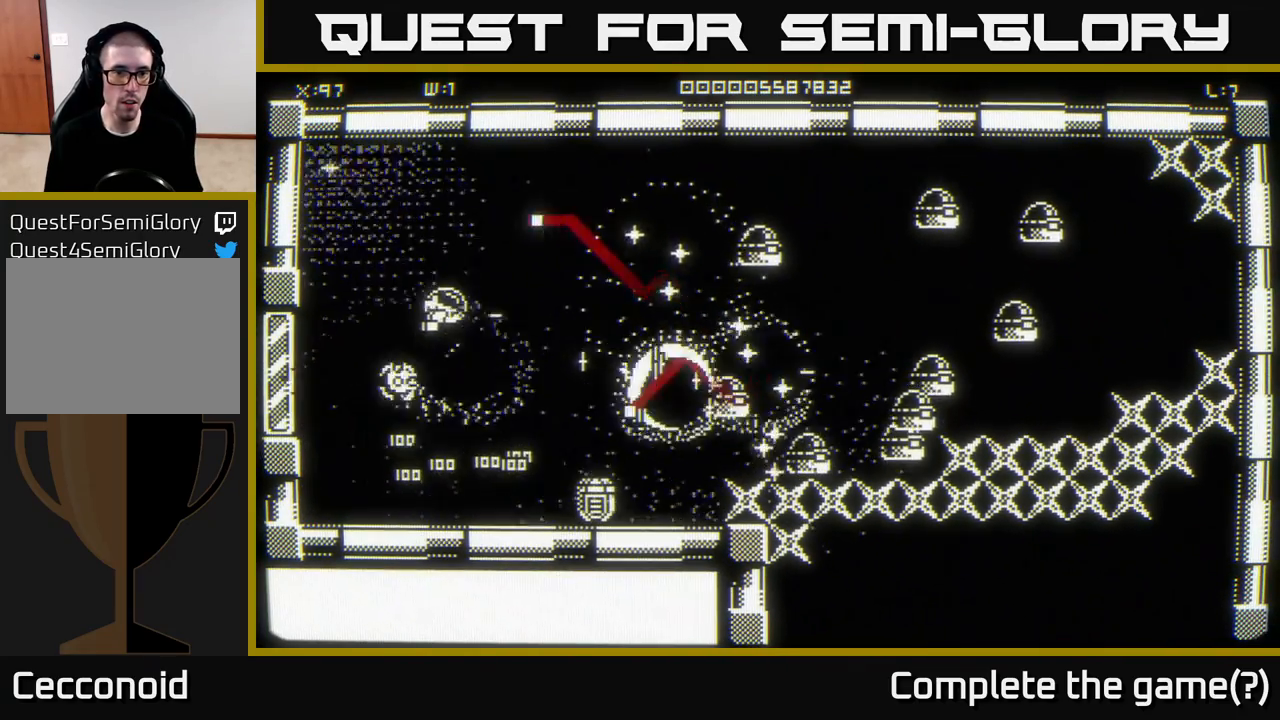
{"buttons": [], "left_stick": "down-left", "right_stick": "right", "events": [[67, "left_stick", "left"], [200, "left_stick", "down"], [467, "left_stick", "down-left"]]}
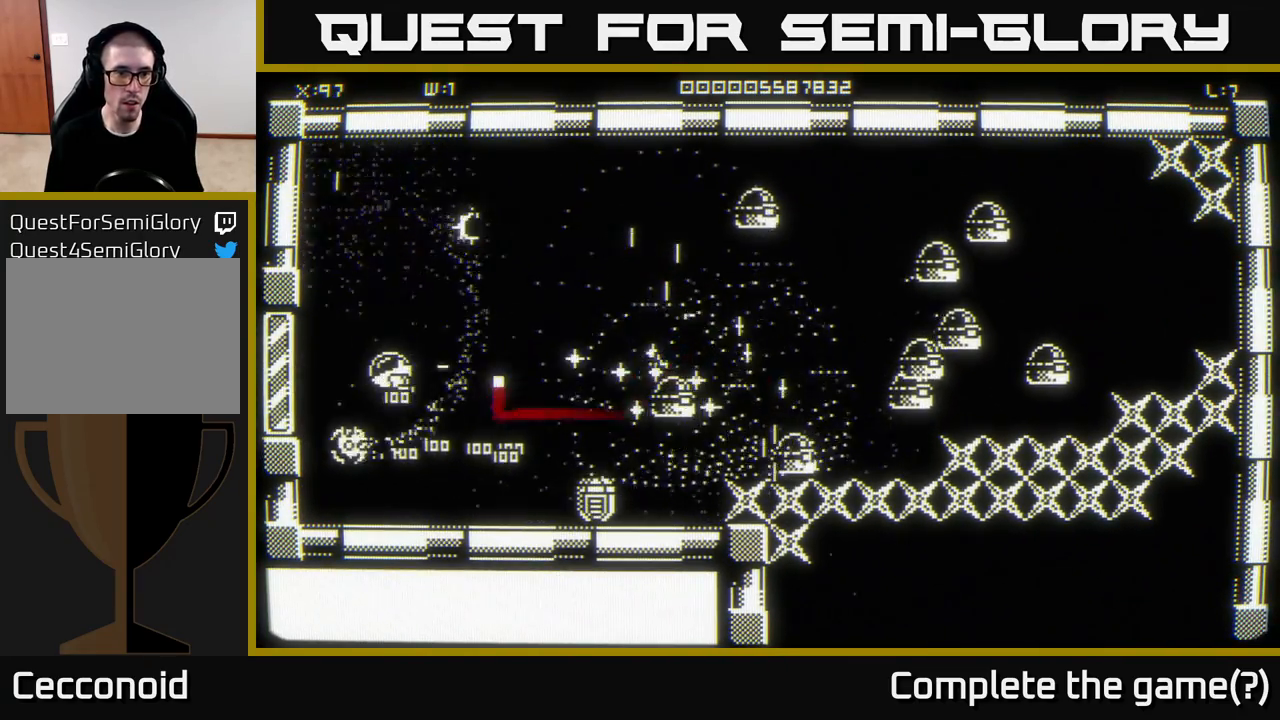
{"buttons": [], "left_stick": "up-right", "right_stick": "center", "events": [[133, "left_stick", "down"], [367, "left_stick", "right"], [417, "left_stick", "up-right"], [417, "right_stick", "center"]]}
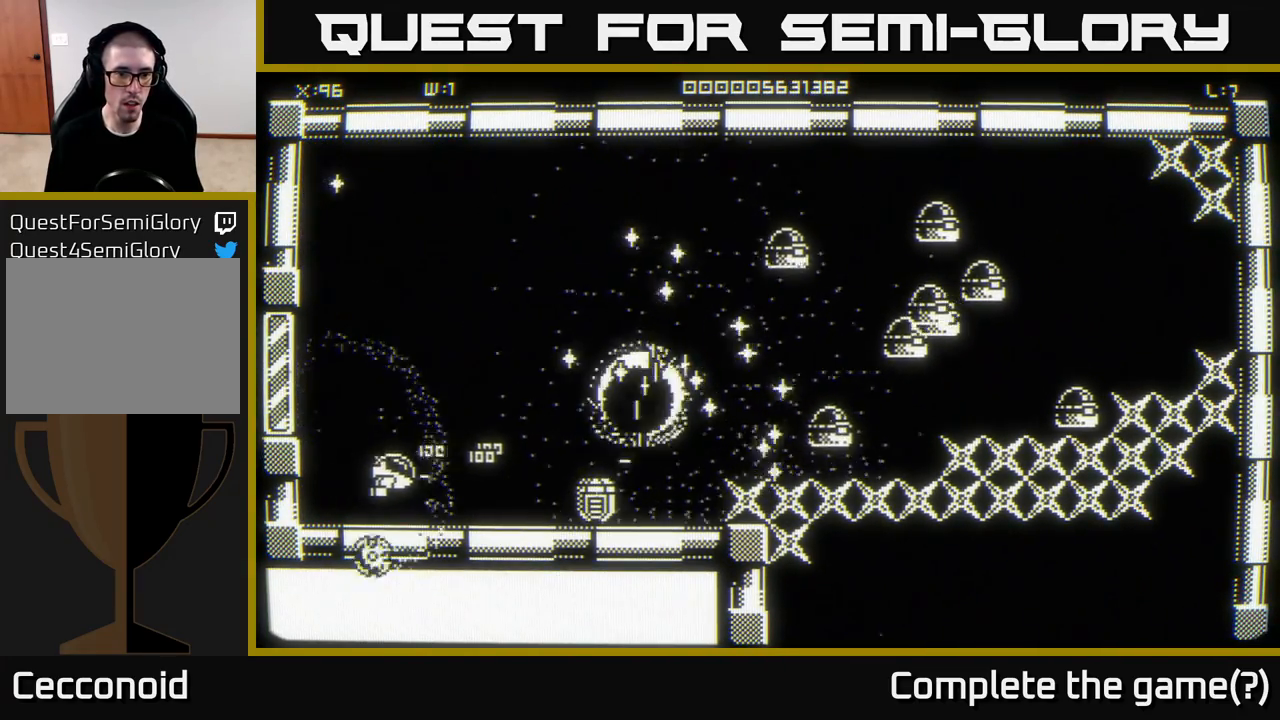
{"buttons": [], "left_stick": "right", "right_stick": "right", "events": [[117, "right_stick", "right"], [267, "left_stick", "right"]]}
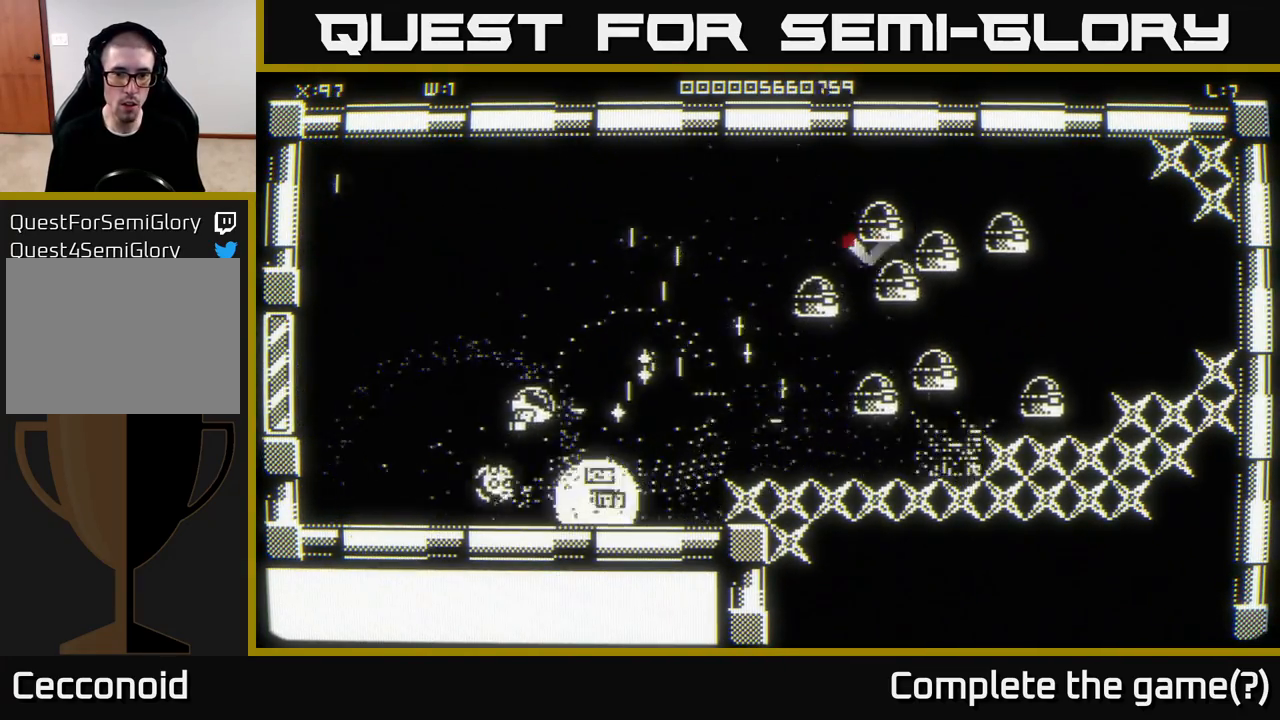
{"buttons": [], "left_stick": "up-left", "right_stick": "right", "events": [[33, "left_stick", "up-right"], [317, "left_stick", "up"], [483, "left_stick", "up-left"]]}
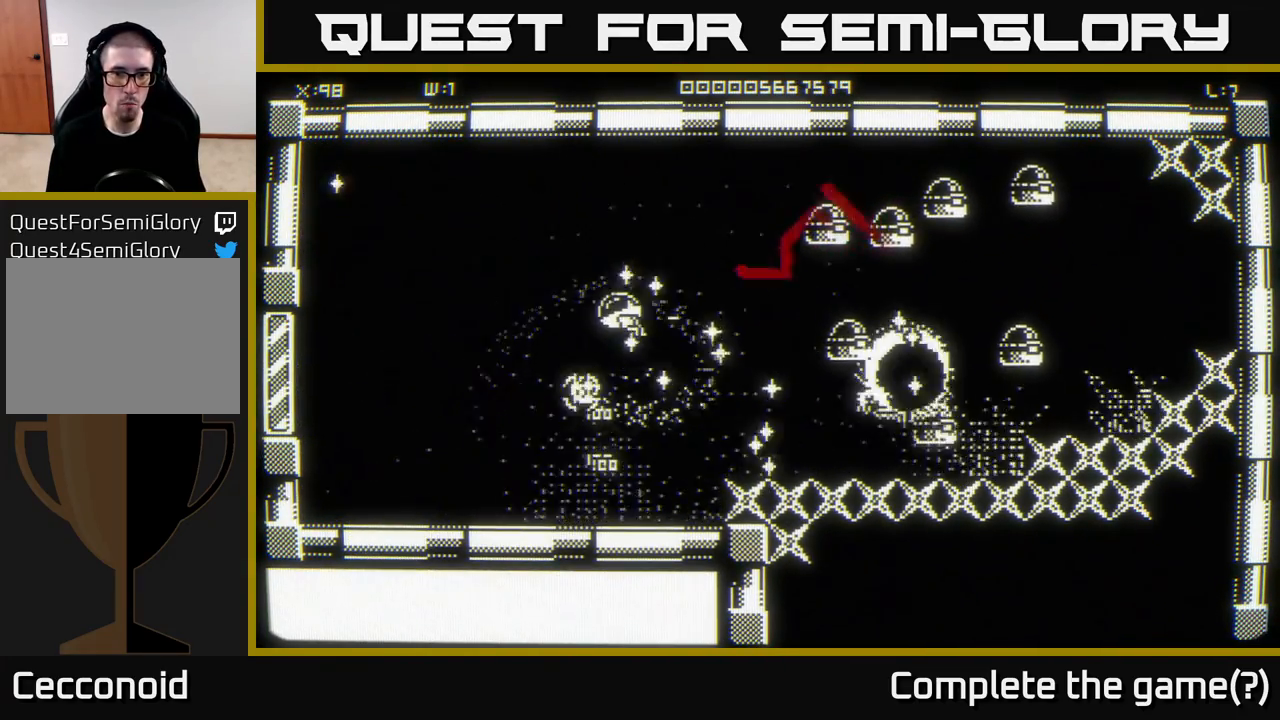
{"buttons": [], "left_stick": "left", "right_stick": "right", "events": [[417, "left_stick", "left"]]}
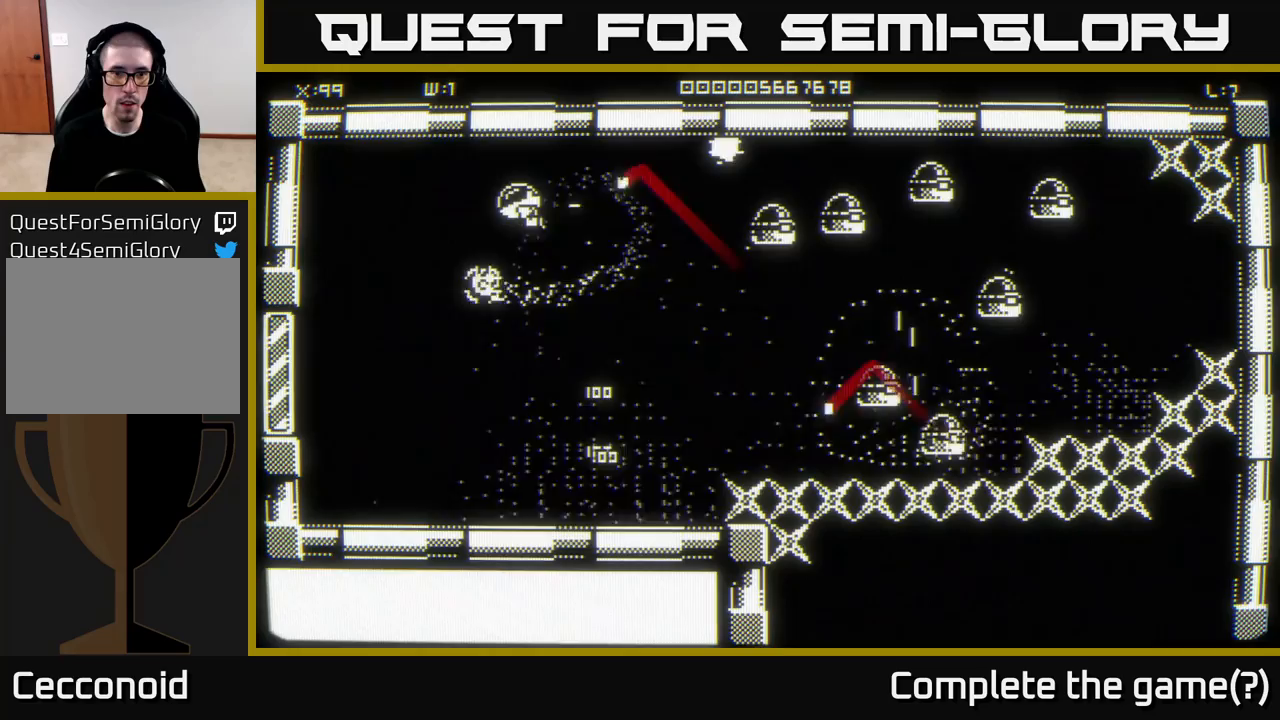
{"buttons": [], "left_stick": "down-right", "right_stick": "right", "events": [[83, "left_stick", "up-left"], [217, "left_stick", "down"], [350, "left_stick", "down-left"], [483, "left_stick", "down-right"]]}
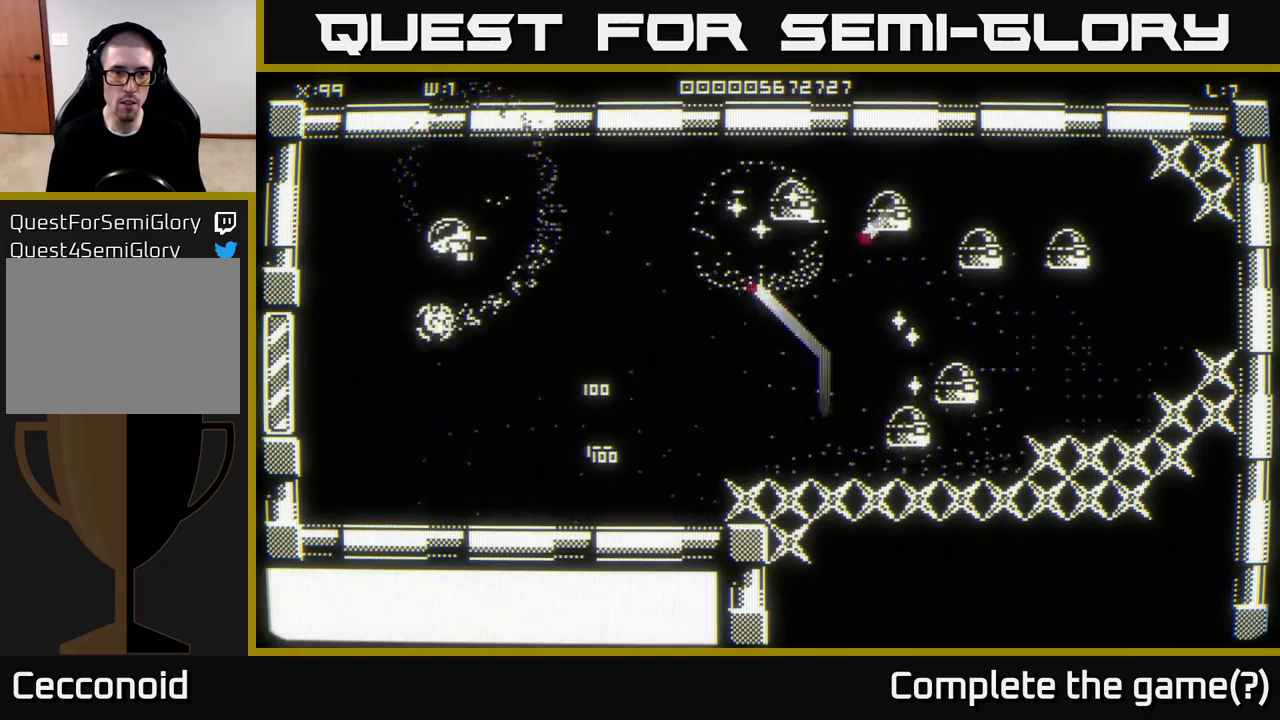
{"buttons": [], "left_stick": "down-right", "right_stick": "up-right", "events": [[83, "right_stick", "up-right"], [183, "left_stick", "up-right"], [283, "left_stick", "down"], [500, "left_stick", "down-right"]]}
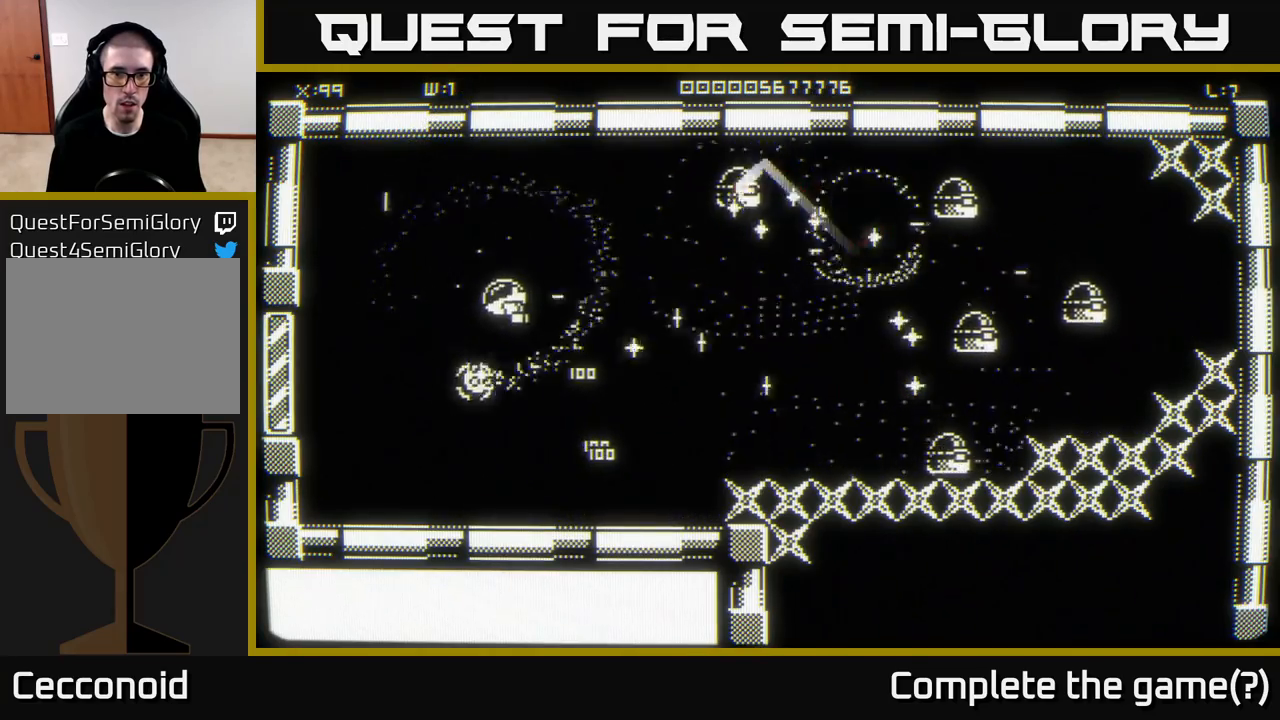
{"buttons": [], "left_stick": "down-right", "right_stick": "up-right", "events": [[183, "left_stick", "right"], [183, "right_stick", "center"], [350, "right_stick", "right"], [417, "left_stick", "down"], [450, "right_stick", "up-right"], [500, "left_stick", "down-right"]]}
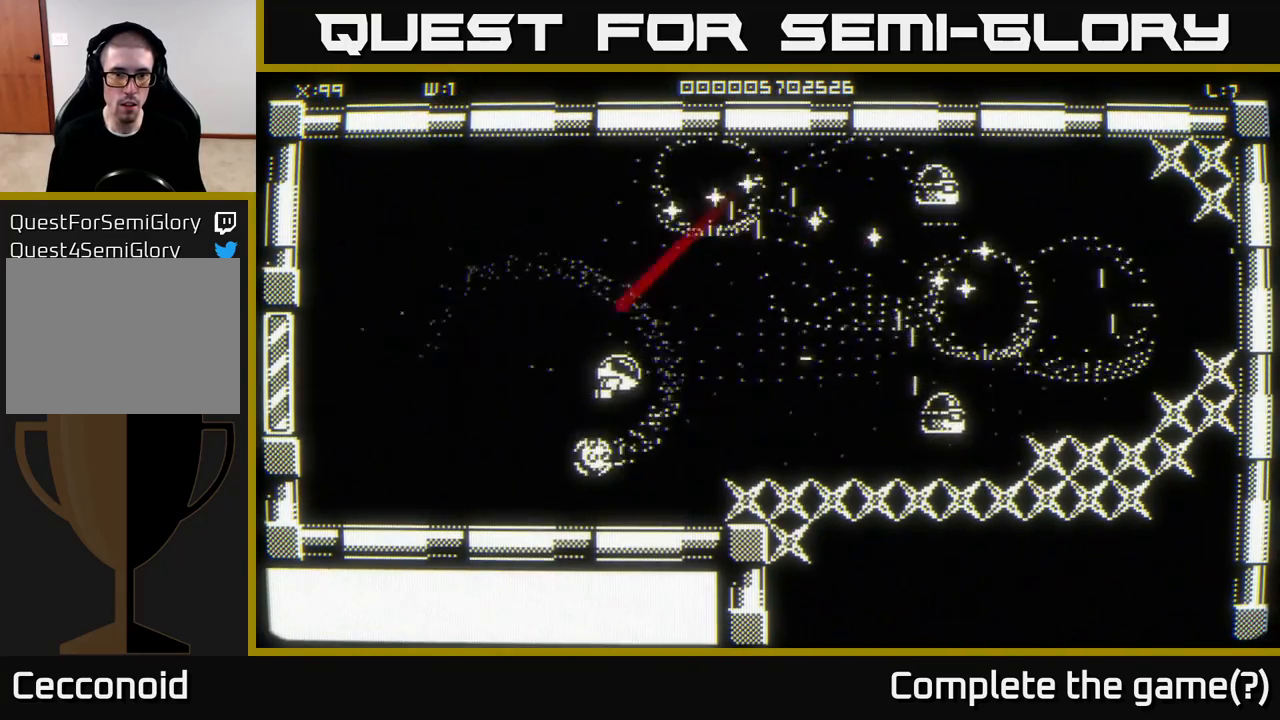
{"buttons": [], "left_stick": "right", "right_stick": "up-right", "events": [[300, "left_stick", "right"], [350, "right_stick", "center"], [500, "right_stick", "up-right"]]}
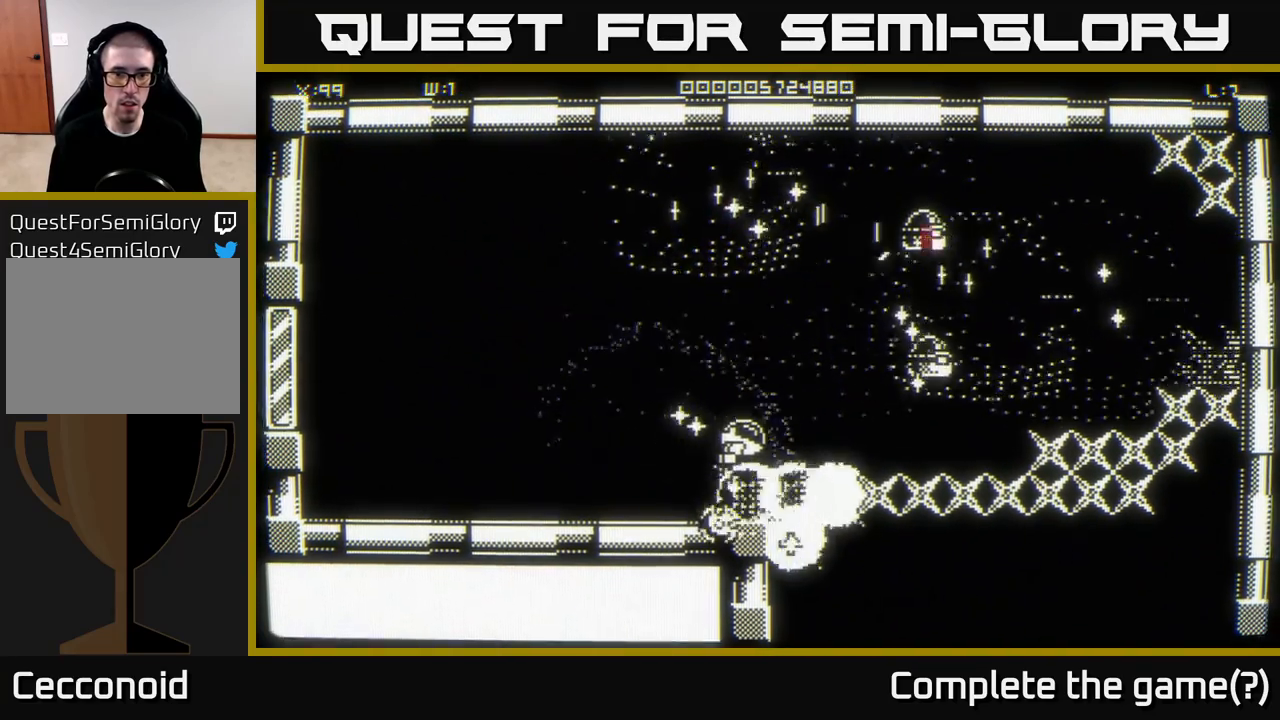
{"buttons": [], "left_stick": "up-left", "right_stick": "right", "events": [[67, "left_stick", "up"], [217, "left_stick", "up-left"], [483, "right_stick", "right"]]}
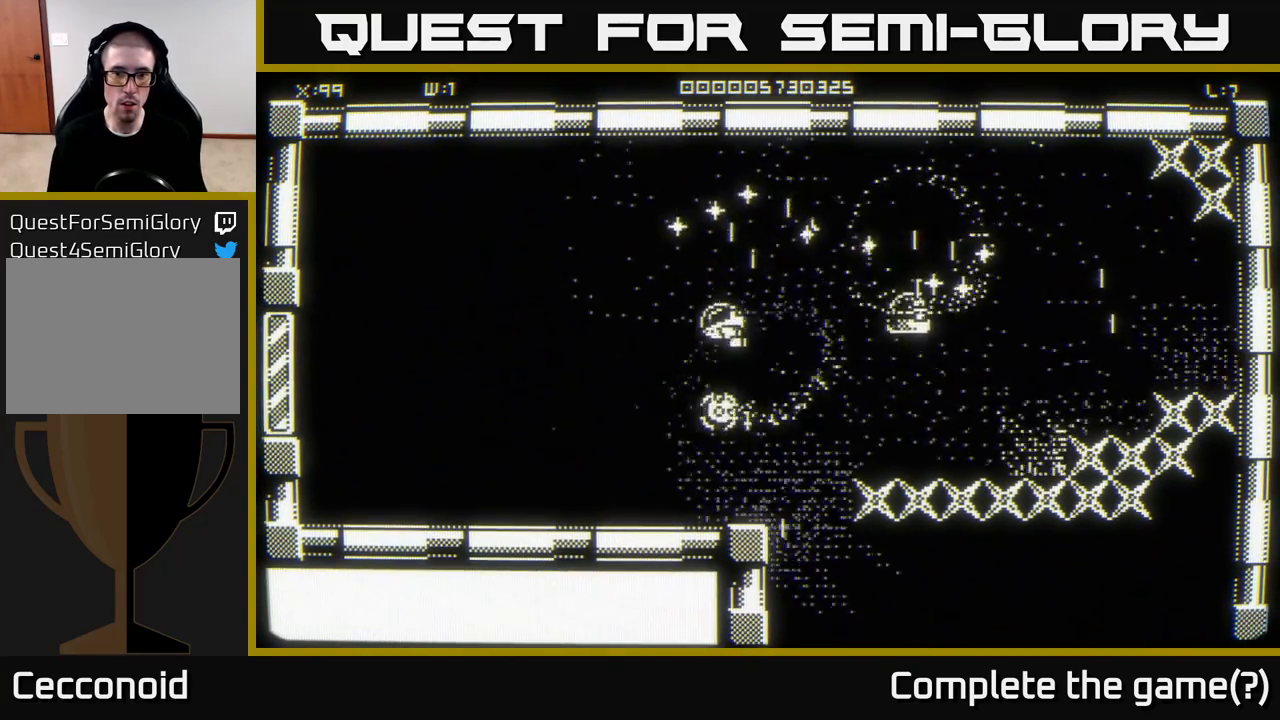
{"buttons": [], "left_stick": "down-right", "right_stick": "center", "events": [[167, "left_stick", "up-right"], [317, "right_stick", "center"], [333, "left_stick", "left"], [483, "left_stick", "down-right"]]}
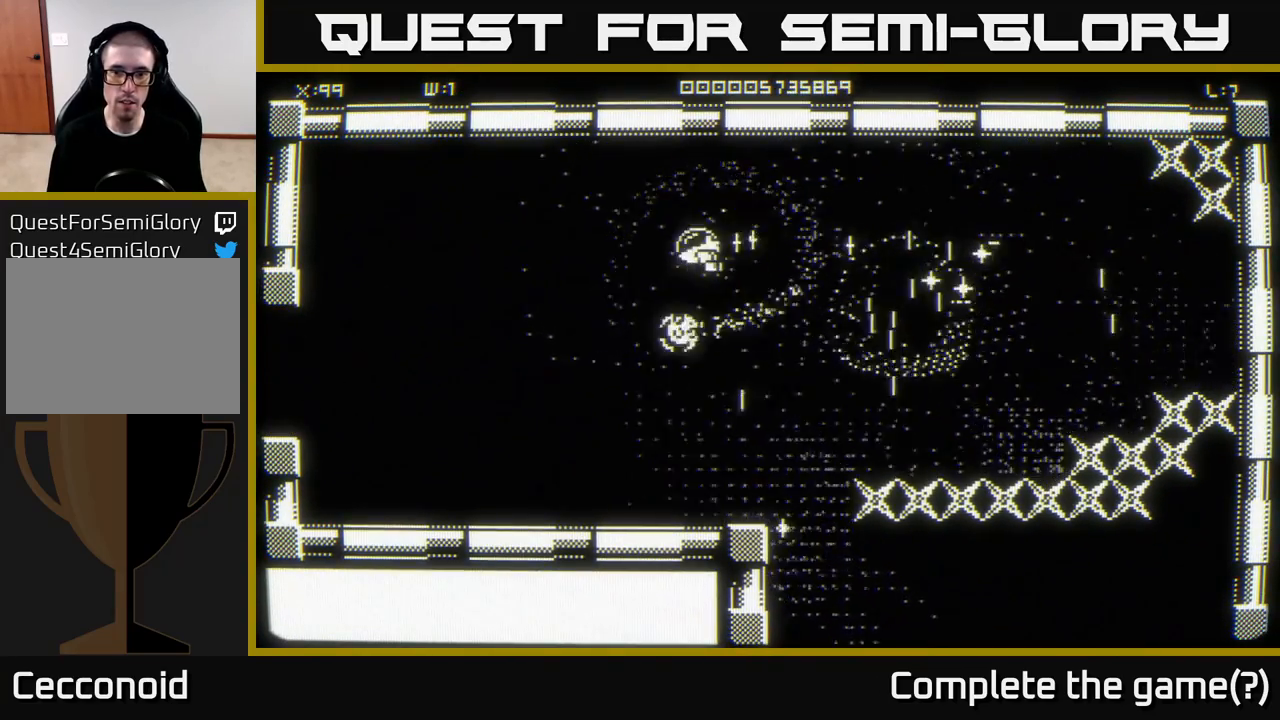
{"buttons": [], "left_stick": "right", "right_stick": "center", "events": [[200, "left_stick", "down"], [400, "left_stick", "right"]]}
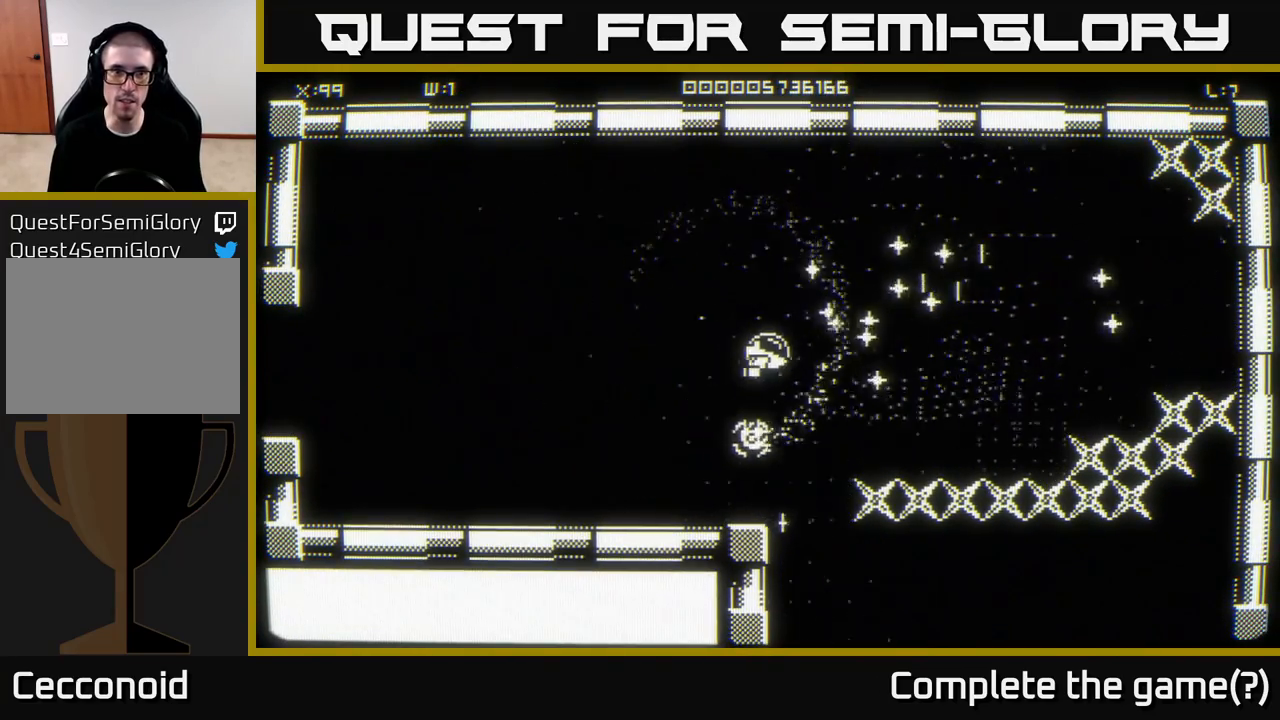
{"buttons": [], "left_stick": "down", "right_stick": "center", "events": [[100, "left_stick", "up-right"], [417, "left_stick", "down-right"], [467, "left_stick", "down"]]}
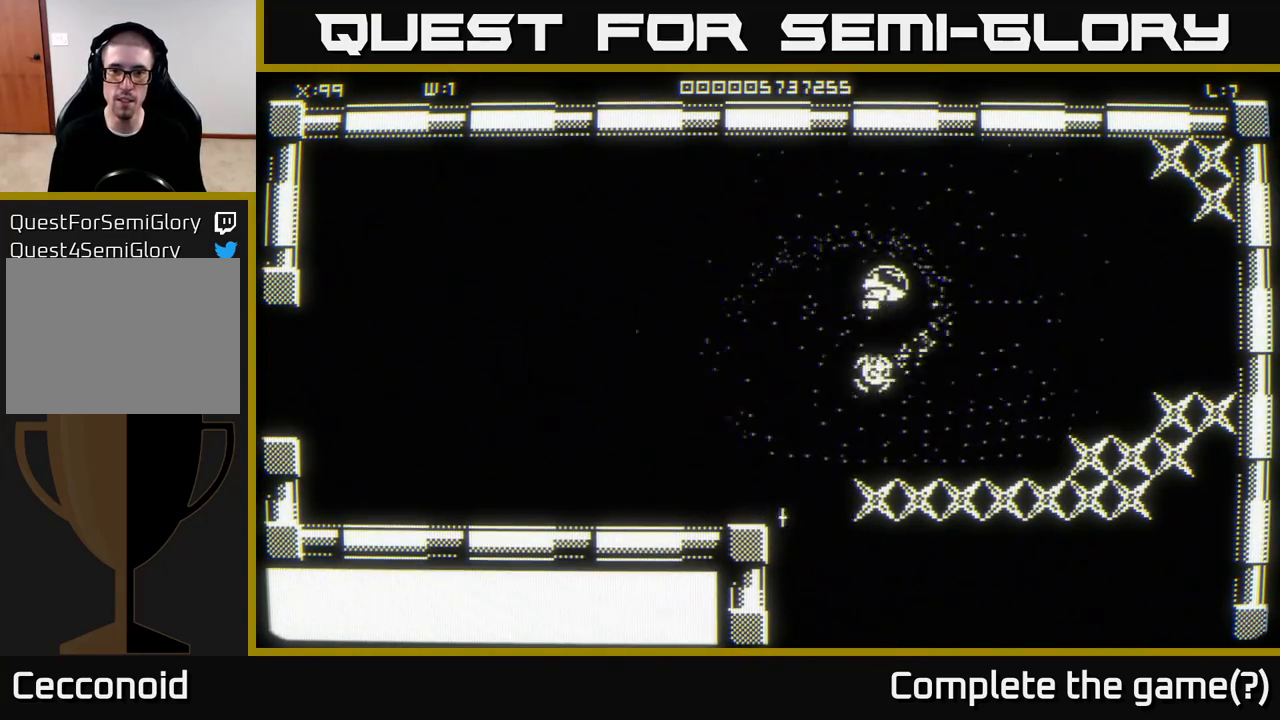
{"buttons": [], "left_stick": "right", "right_stick": "center", "events": [[217, "left_stick", "right"]]}
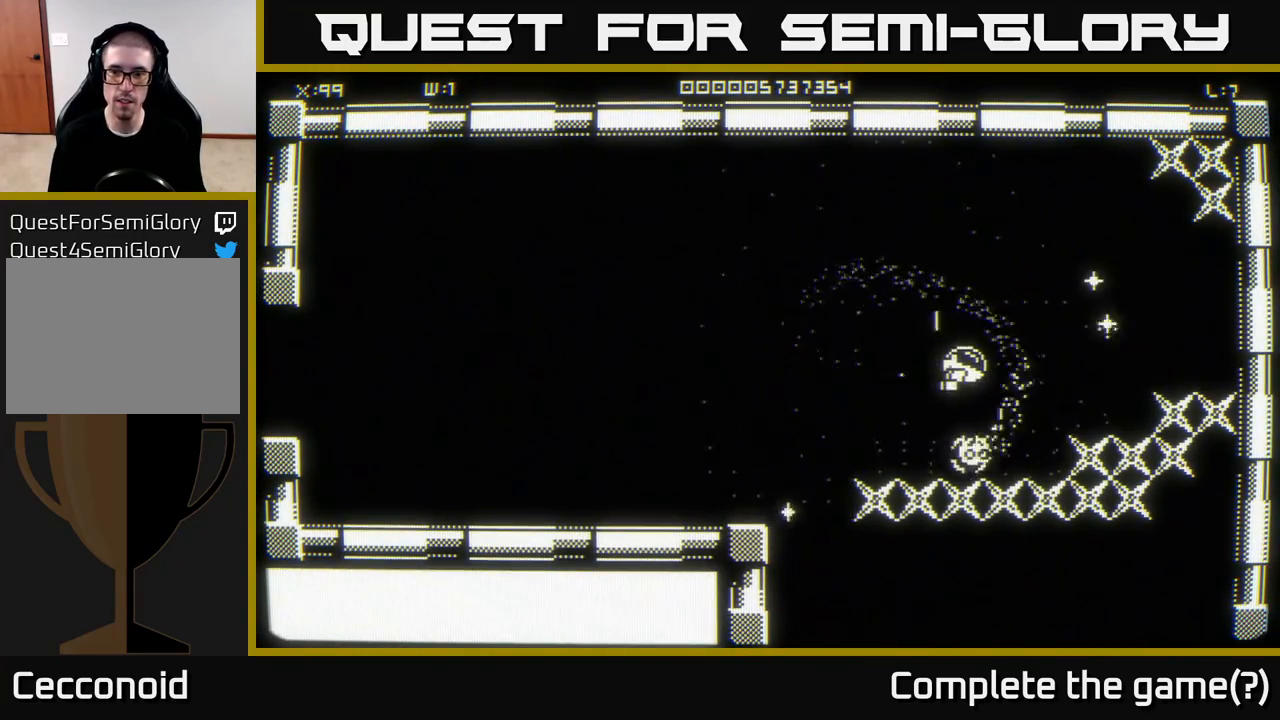
{"buttons": [], "left_stick": "down", "right_stick": "center", "events": [[50, "left_stick", "up-right"], [367, "left_stick", "down-right"], [433, "left_stick", "down"]]}
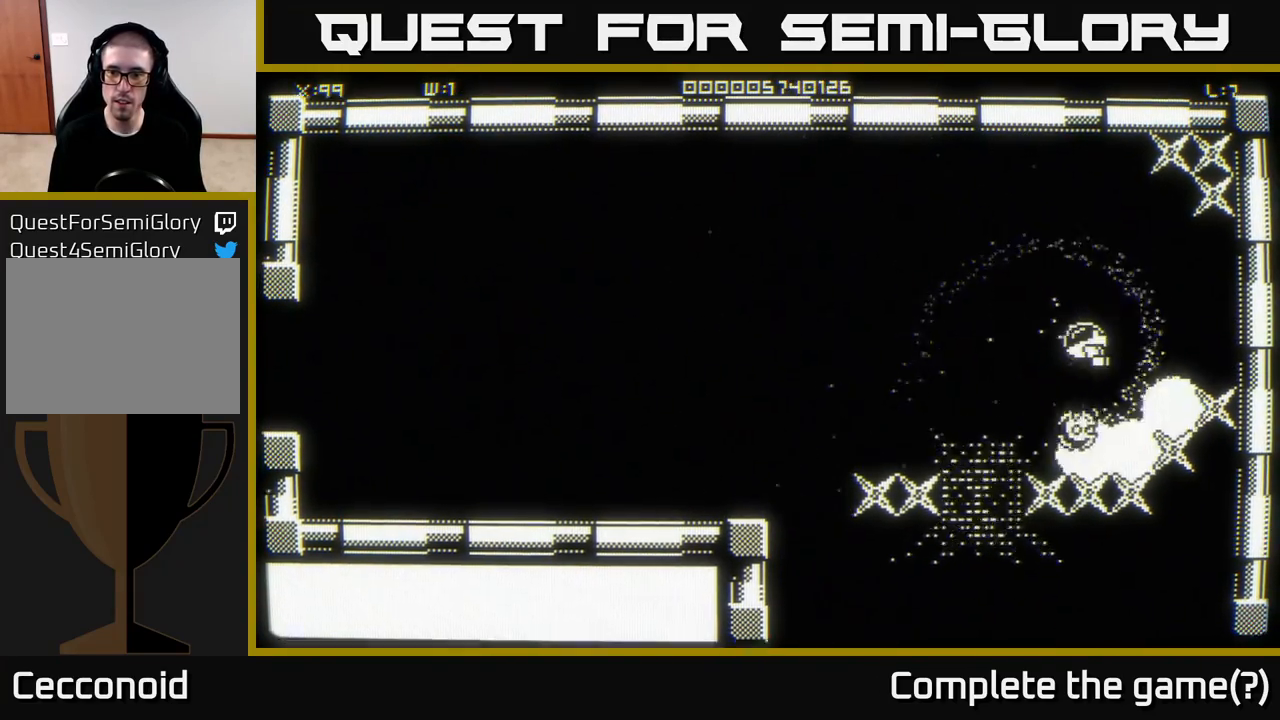
{"buttons": [], "left_stick": "left", "right_stick": "center", "events": [[317, "left_stick", "left"]]}
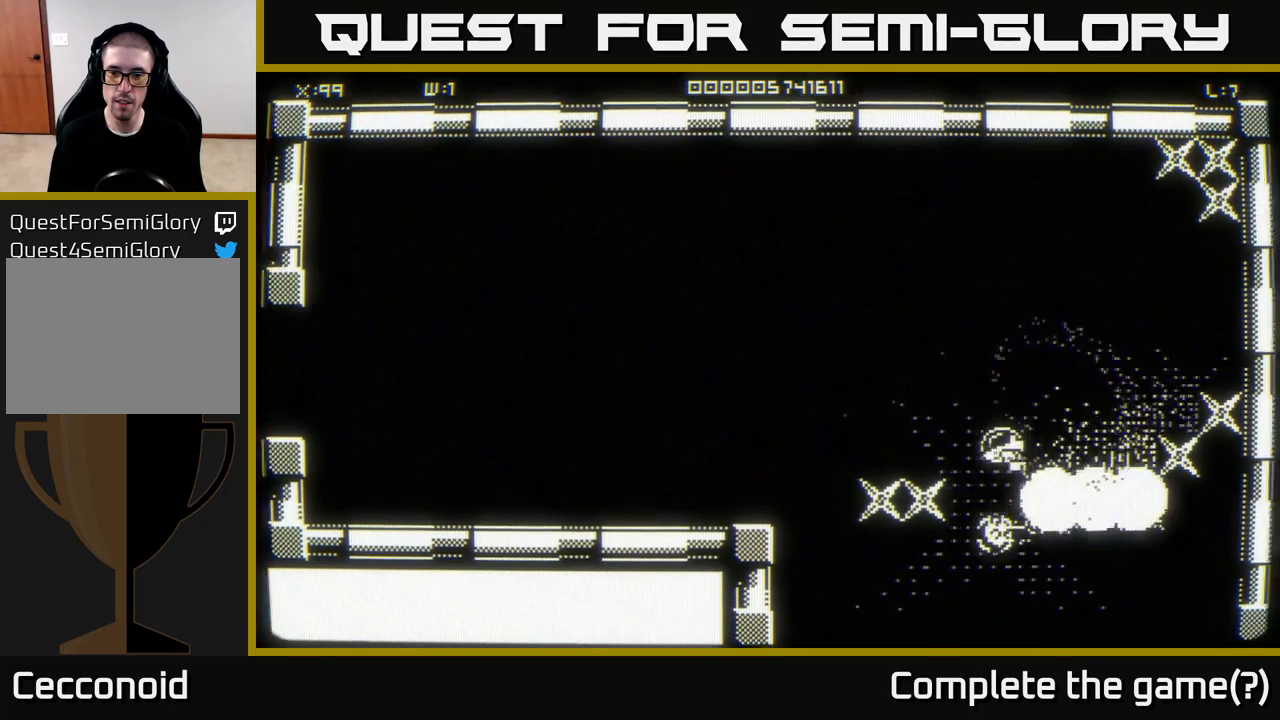
{"buttons": [], "left_stick": "down-left", "right_stick": "center", "events": [[250, "left_stick", "down-left"]]}
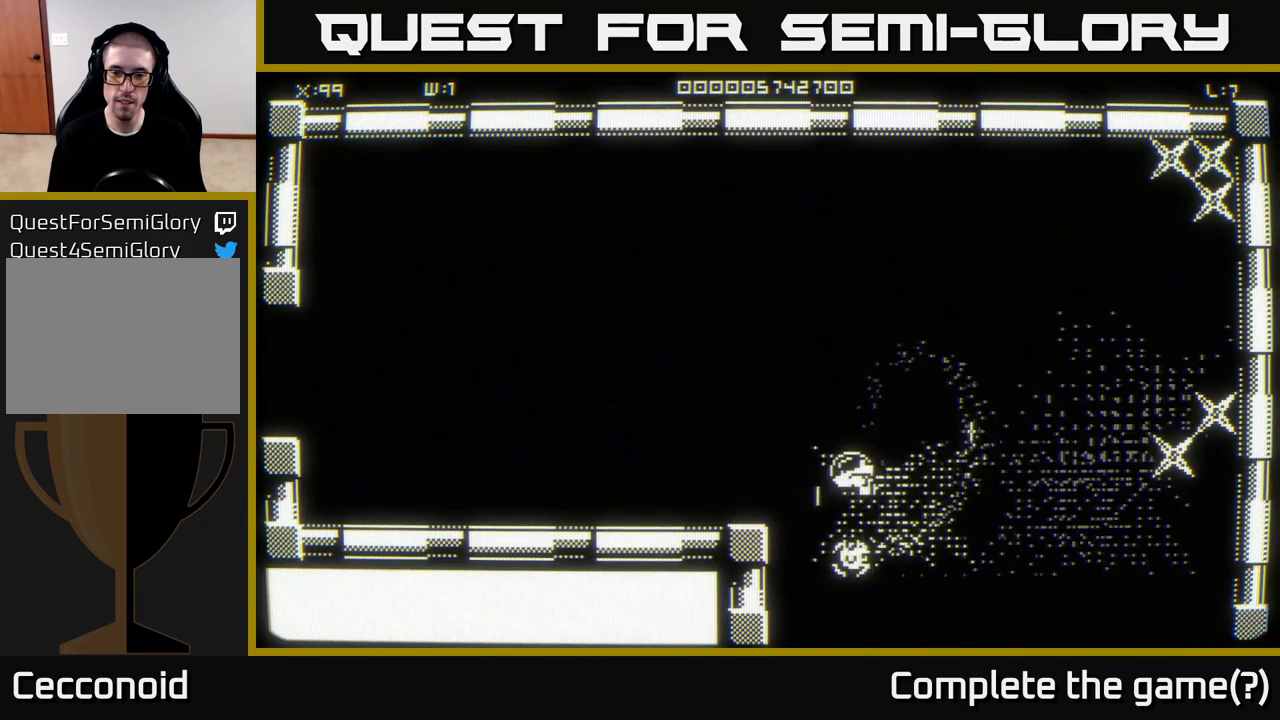
{"buttons": [], "left_stick": "right", "right_stick": "center", "events": [[100, "left_stick", "right"], [317, "left_stick", "up-right"], [500, "left_stick", "right"]]}
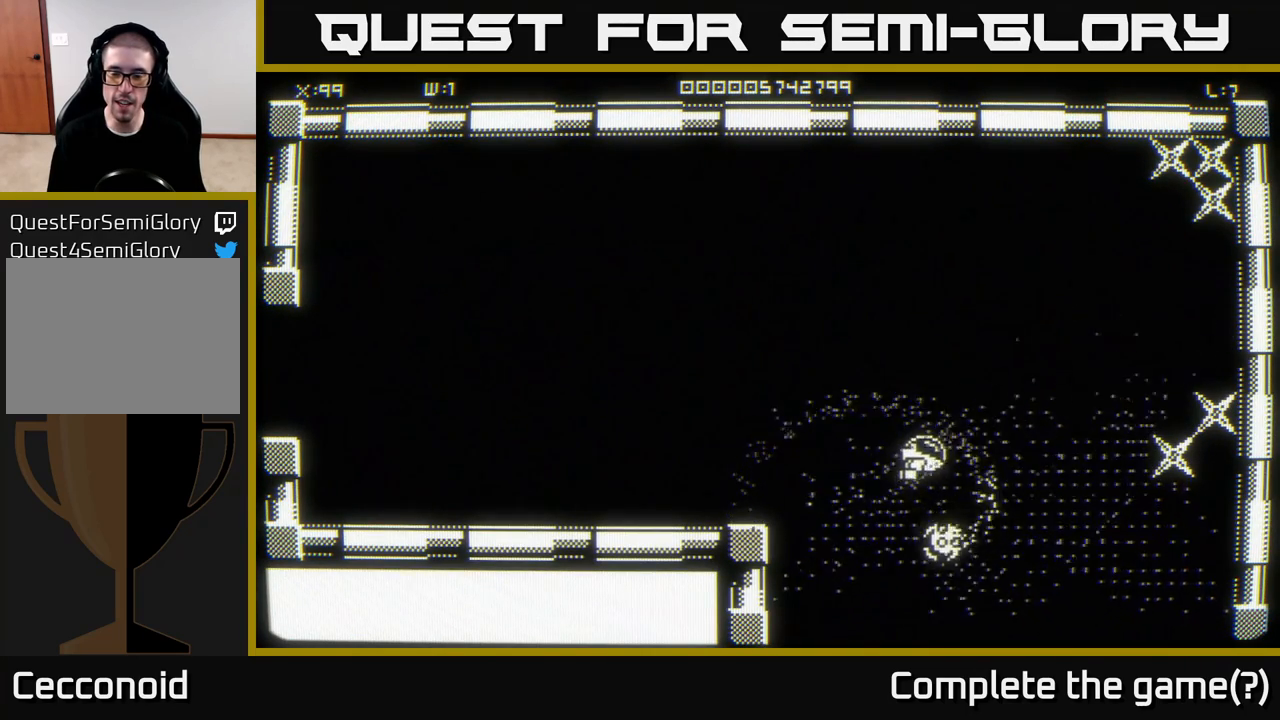
{"buttons": [], "left_stick": "right", "right_stick": "center", "events": [[200, "left_stick", "up-right"], [333, "left_stick", "right"]]}
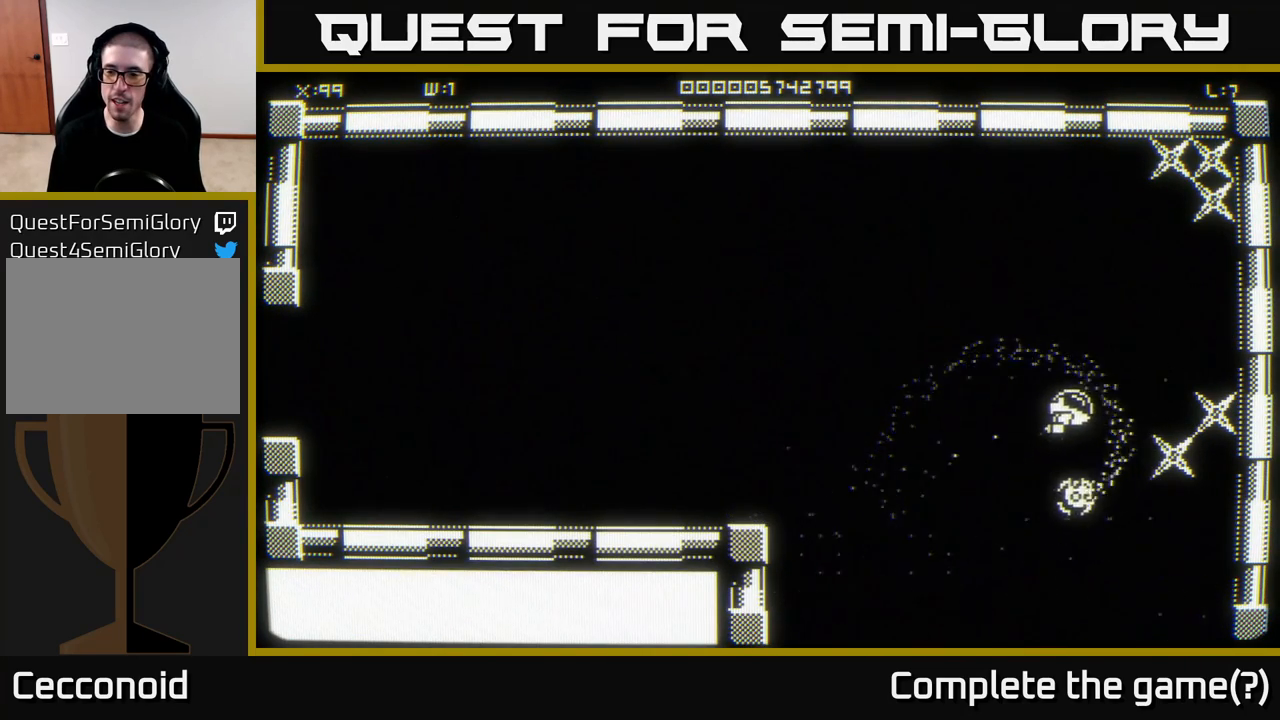
{"buttons": [], "left_stick": "up-right", "right_stick": "center", "events": [[67, "left_stick", "center"], [200, "left_stick", "down-right"], [417, "left_stick", "up-right"]]}
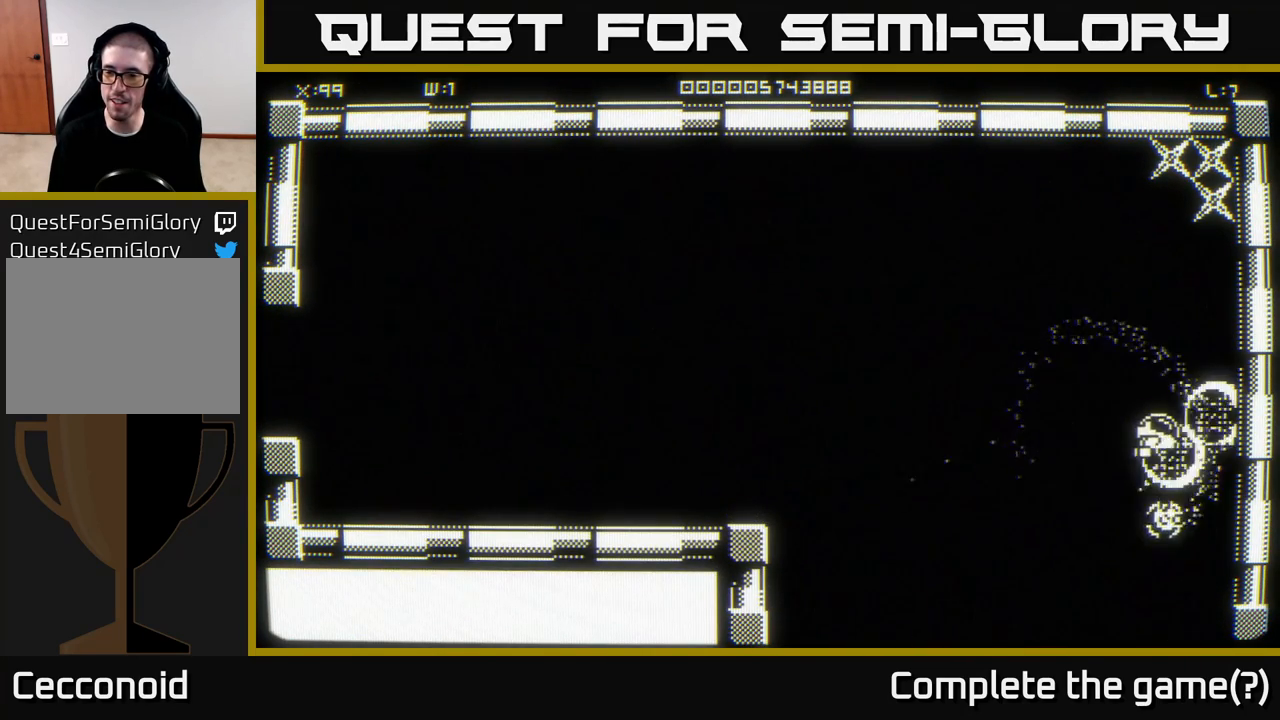
{"buttons": [], "left_stick": "up", "right_stick": "center", "events": [[433, "left_stick", "up"]]}
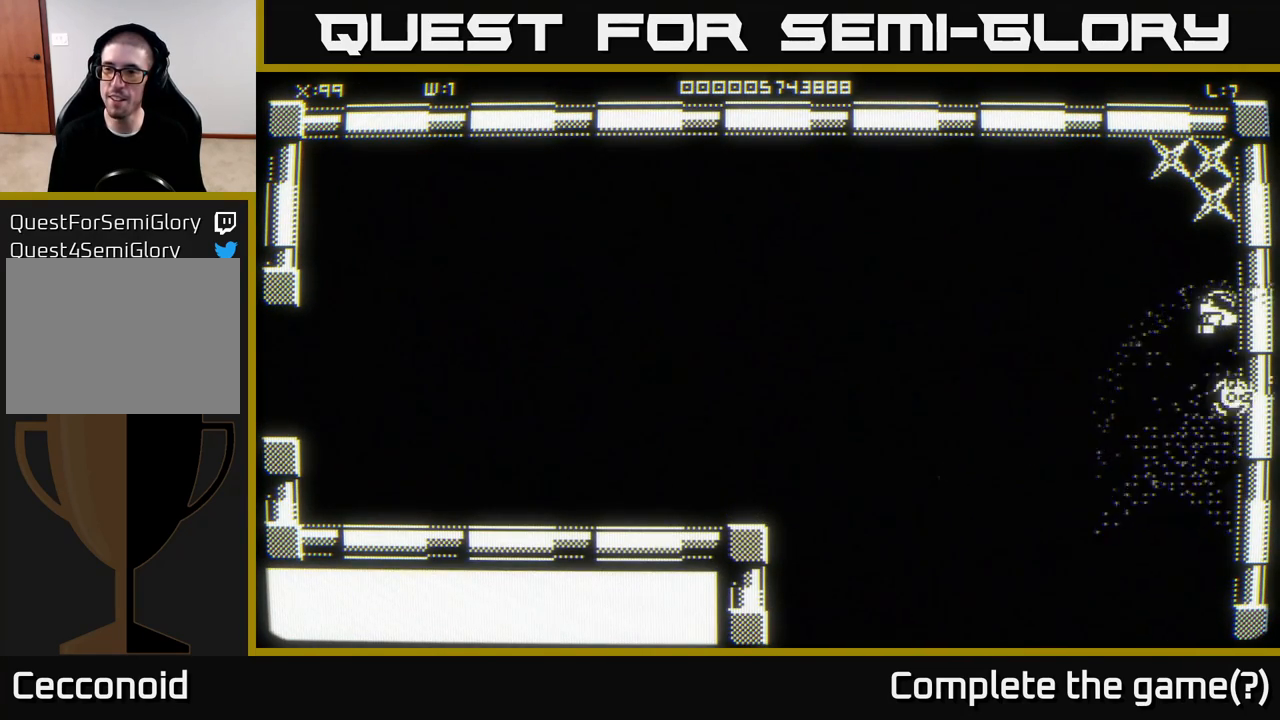
{"buttons": [], "left_stick": "up-right", "right_stick": "center", "events": [[183, "left_stick", "up-right"]]}
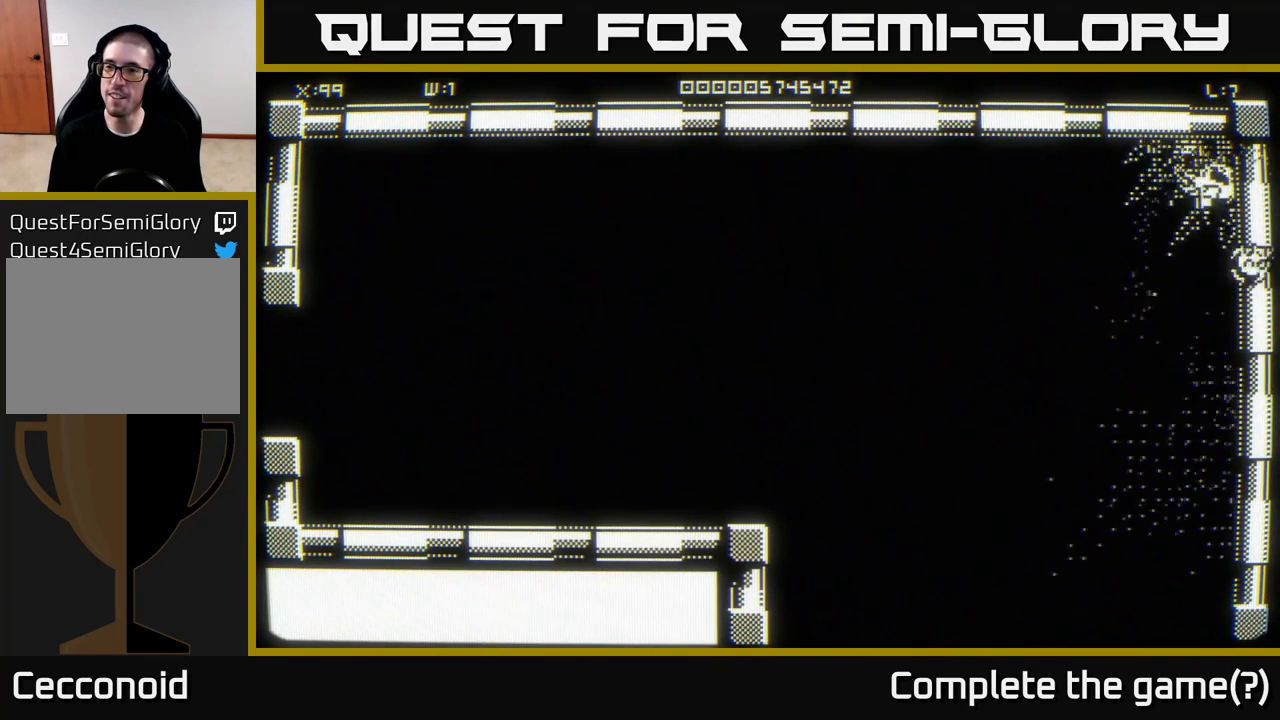
{"buttons": [], "left_stick": "down-right", "right_stick": "center", "events": [[100, "left_stick", "right"], [200, "left_stick", "down-right"]]}